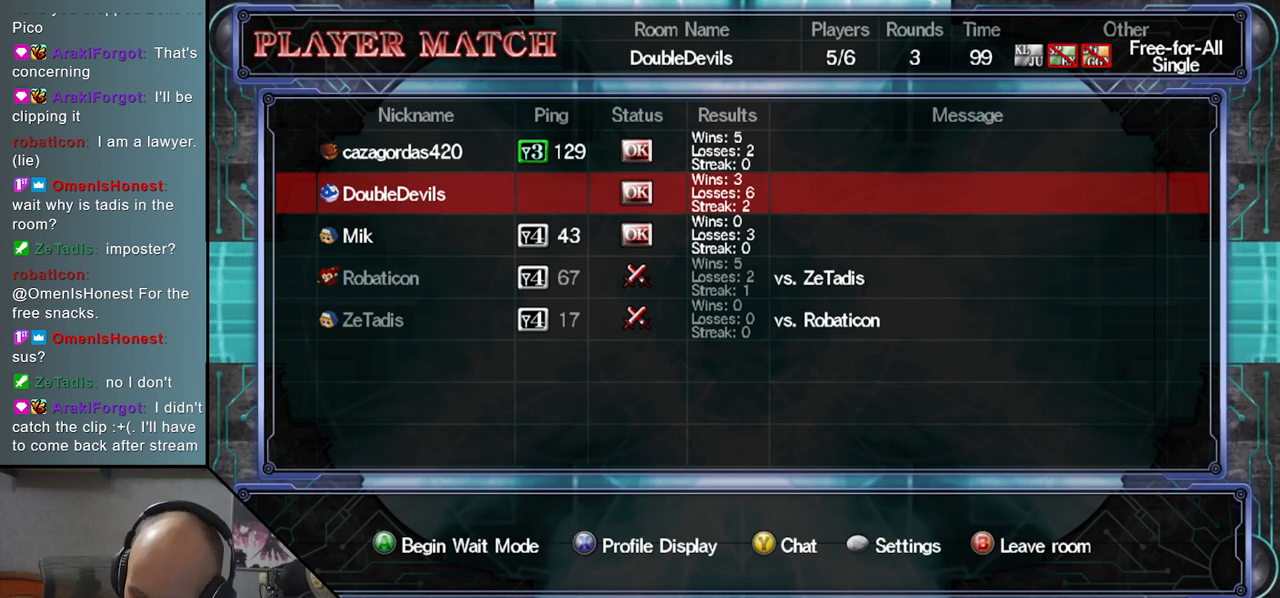
Gameplay with a controller (arcade stick); each line is a JSON object with the inputs held at the frame after it. "events" lists button and stick changes between this image and that frame as [ms after this image, input, new state], when the widget could be followed in between. Not read: L3 R3 other_buttons.
{"buttons": [], "left_stick": "down", "events": [[500, "left_stick", "down"]]}
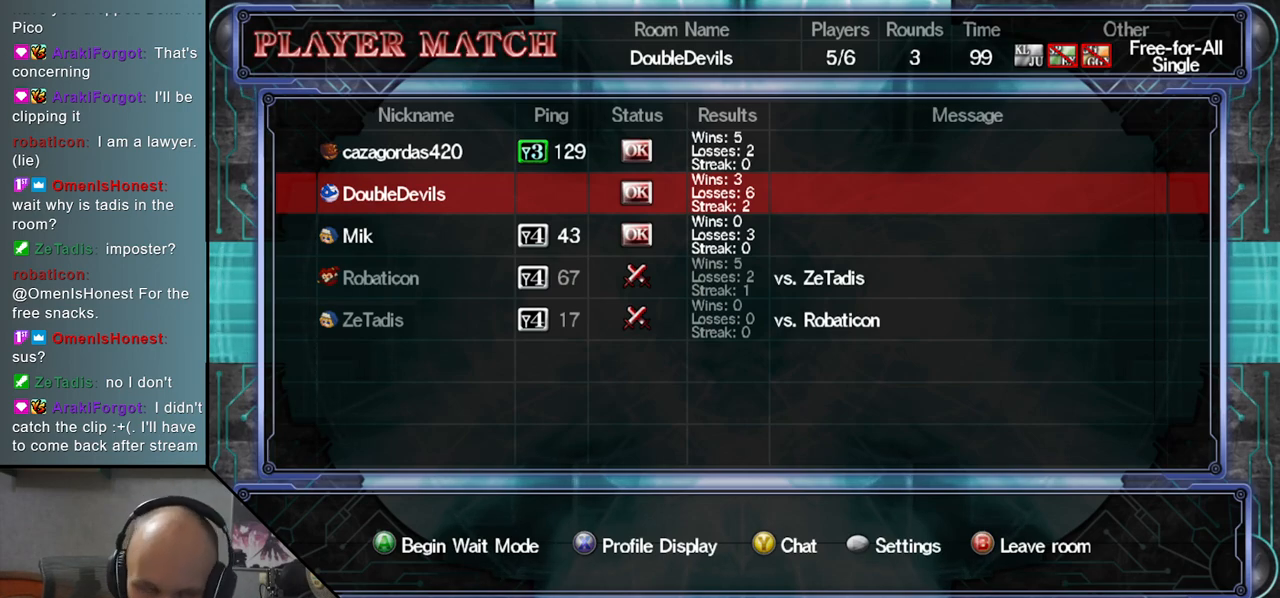
{"buttons": [], "left_stick": "center", "events": [[100, "left_stick", "center"], [183, "left_stick", "down"], [283, "left_stick", "center"]]}
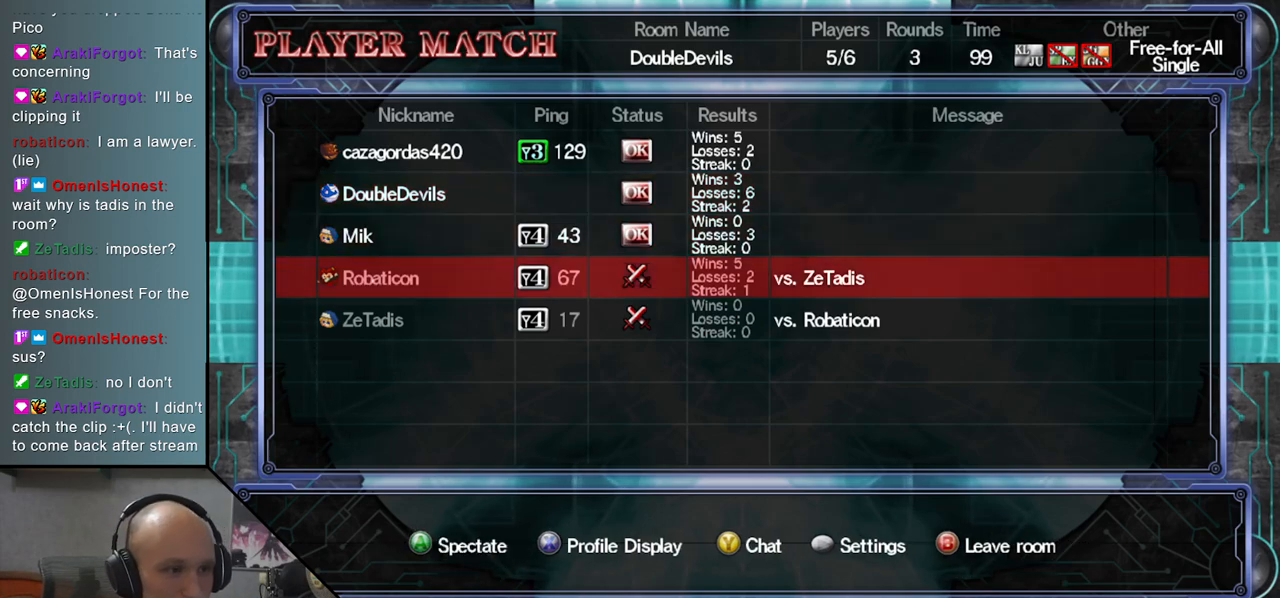
{"buttons": [], "left_stick": "center", "events": []}
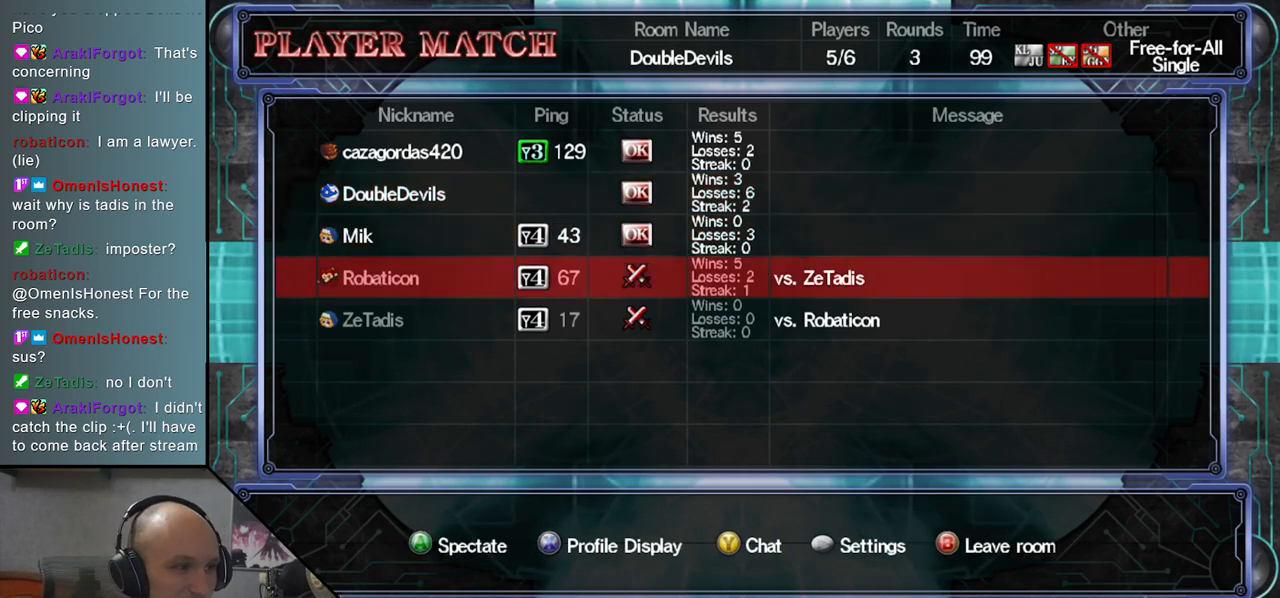
{"buttons": [], "left_stick": "center", "events": []}
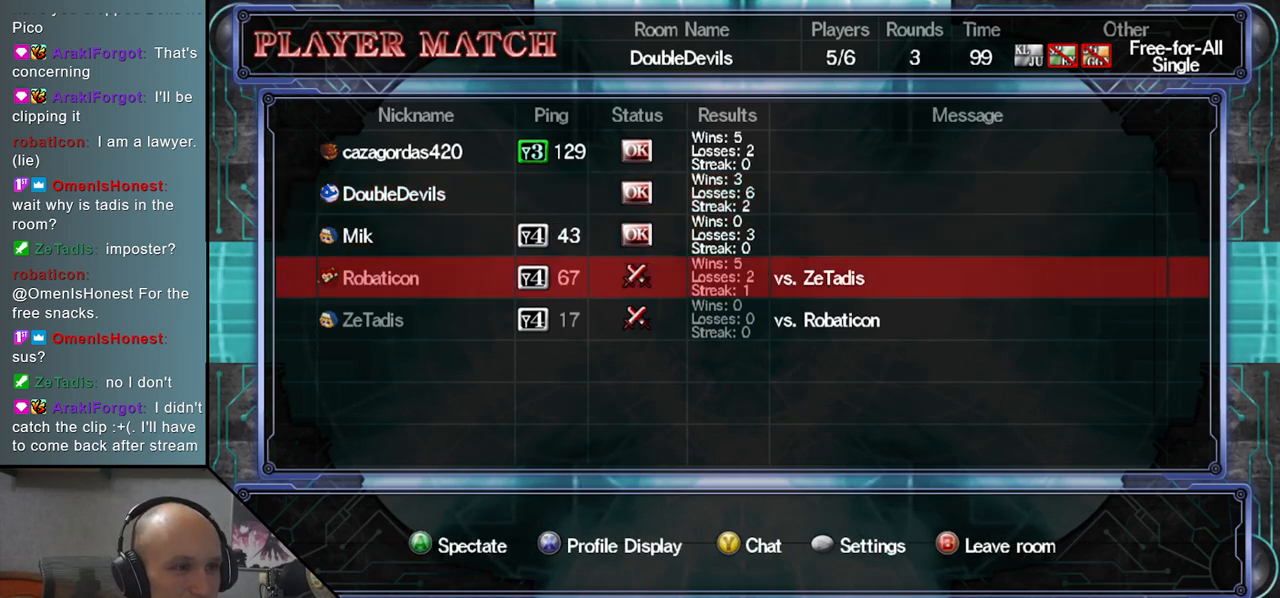
{"buttons": [], "left_stick": "center", "events": []}
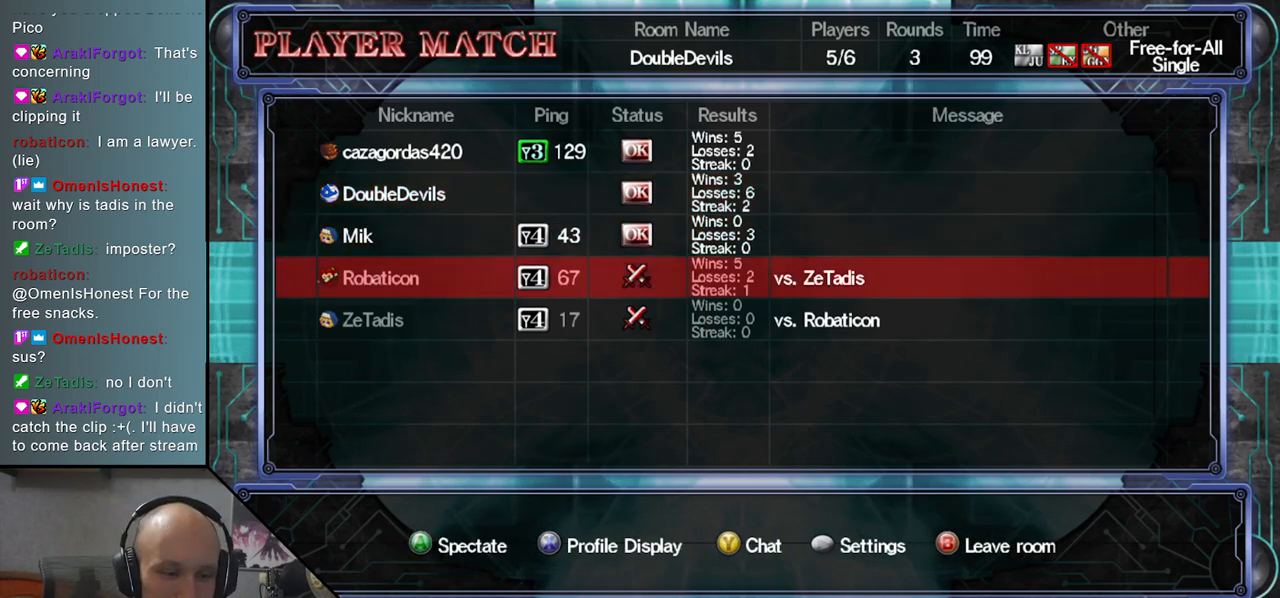
{"buttons": [], "left_stick": "center", "events": []}
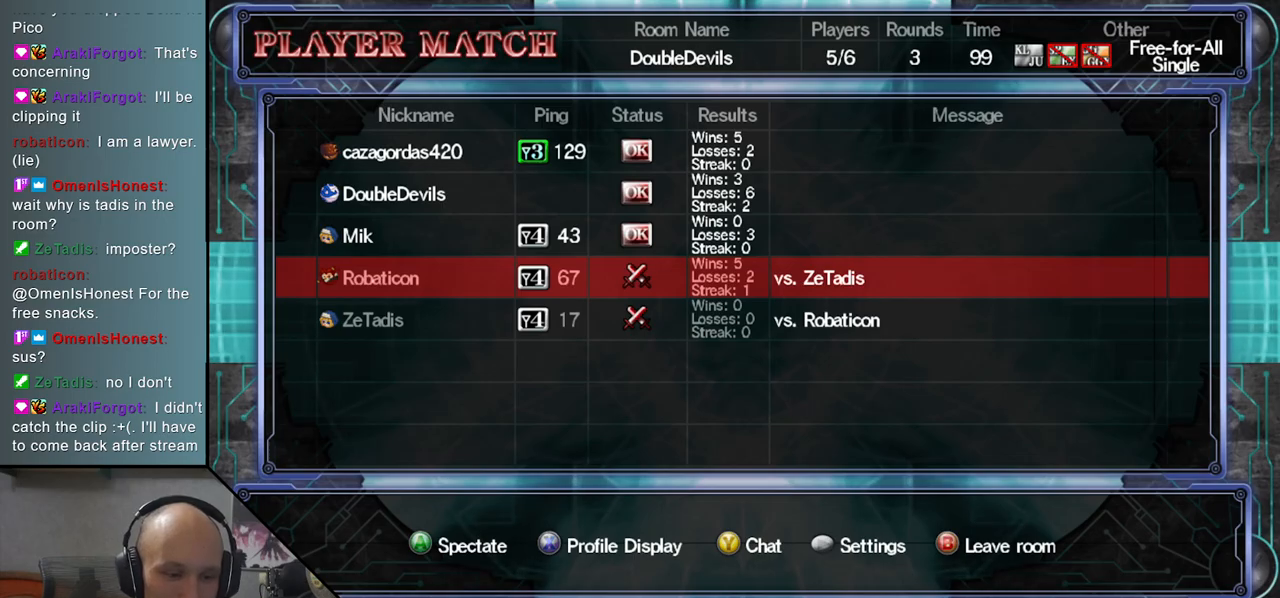
{"buttons": [], "left_stick": "center", "events": []}
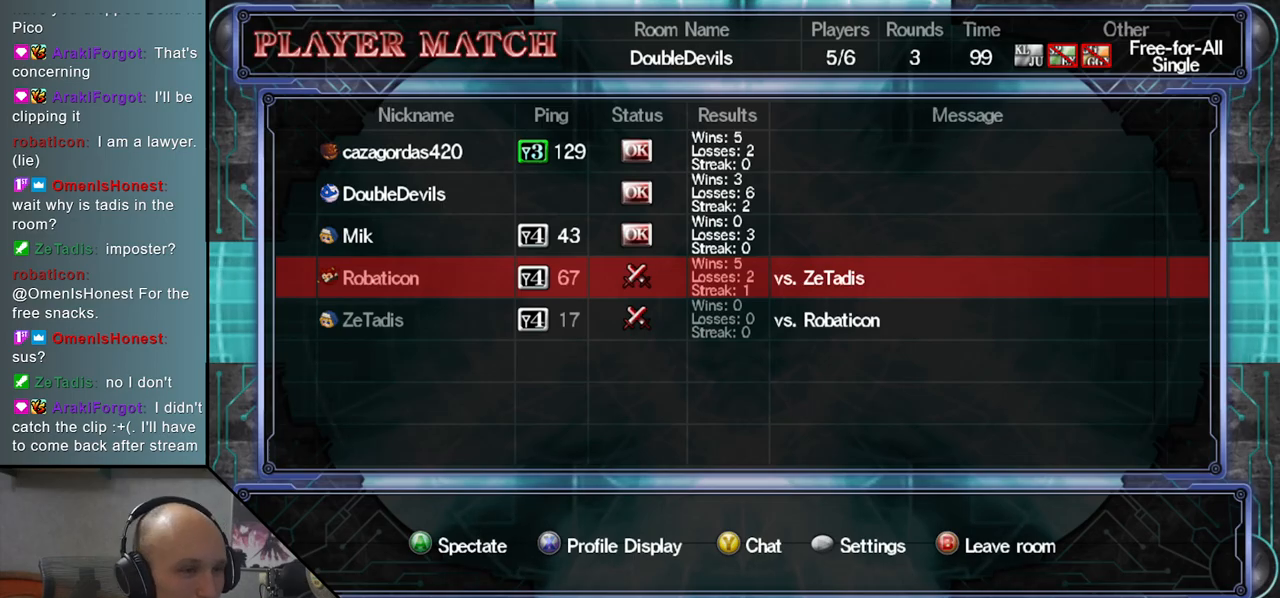
{"buttons": [], "left_stick": "center", "events": [[33, "CROSS", "down"], [117, "CROSS", "up"]]}
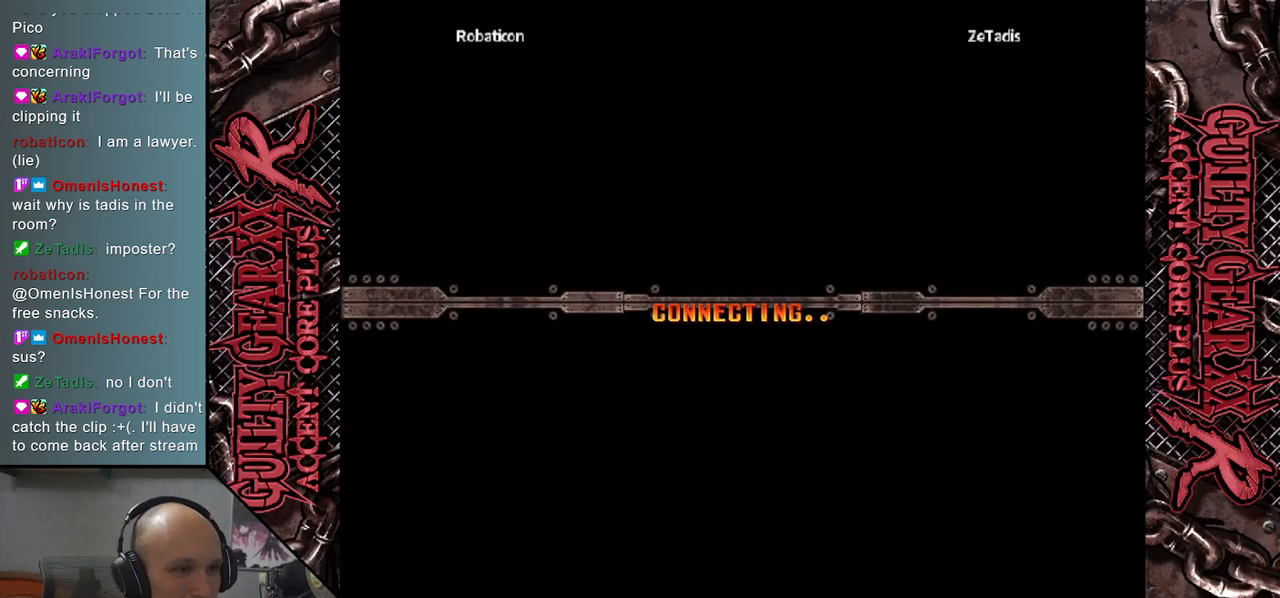
{"buttons": ["CROSS"], "left_stick": "center", "events": [[333, "CROSS", "down"]]}
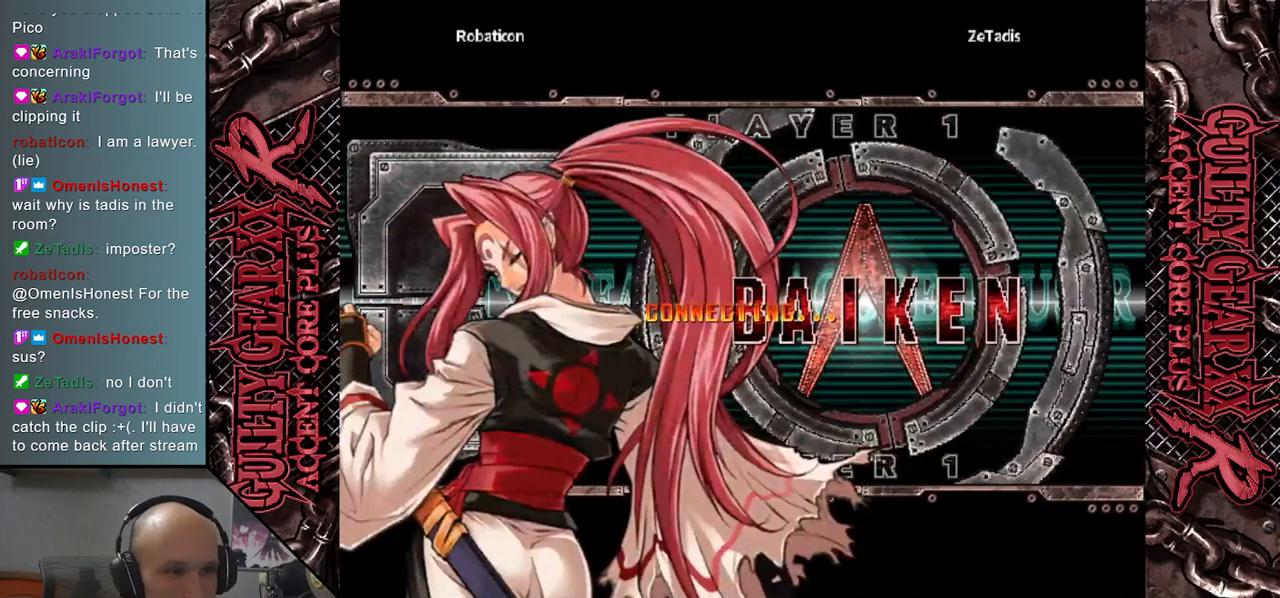
{"buttons": ["CROSS"], "left_stick": "center", "events": [[200, "CROSS", "up"], [450, "CROSS", "down"]]}
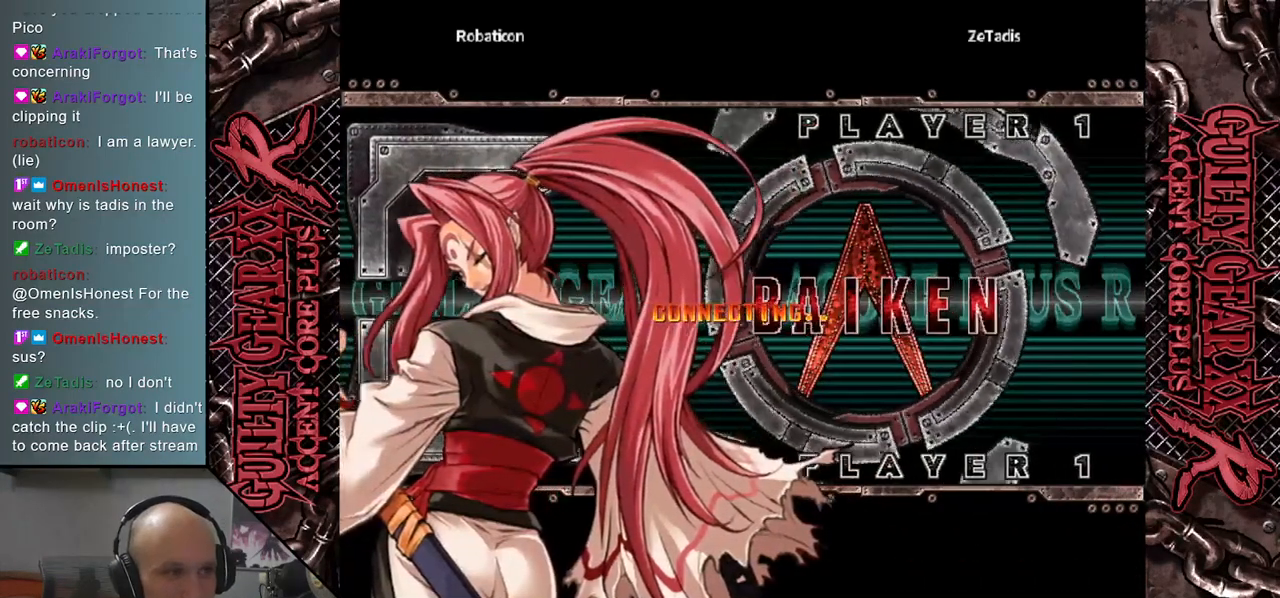
{"buttons": ["CROSS"], "left_stick": "center", "events": [[250, "CROSS", "up"], [433, "CROSS", "down"]]}
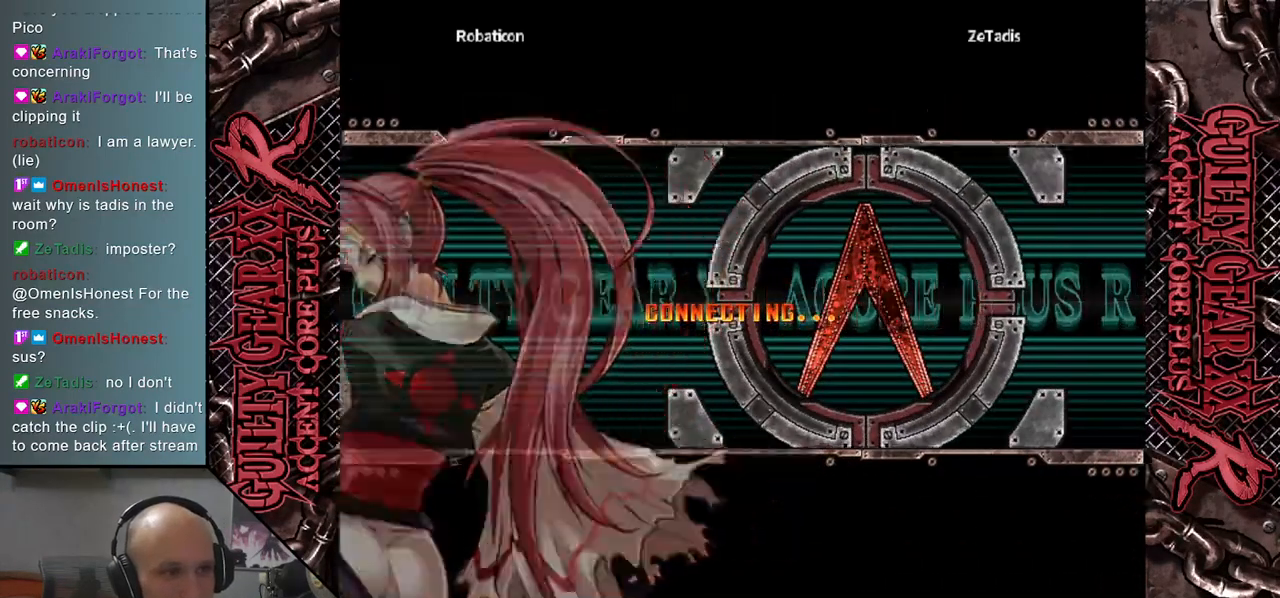
{"buttons": [], "left_stick": "center", "events": [[217, "CROSS", "up"]]}
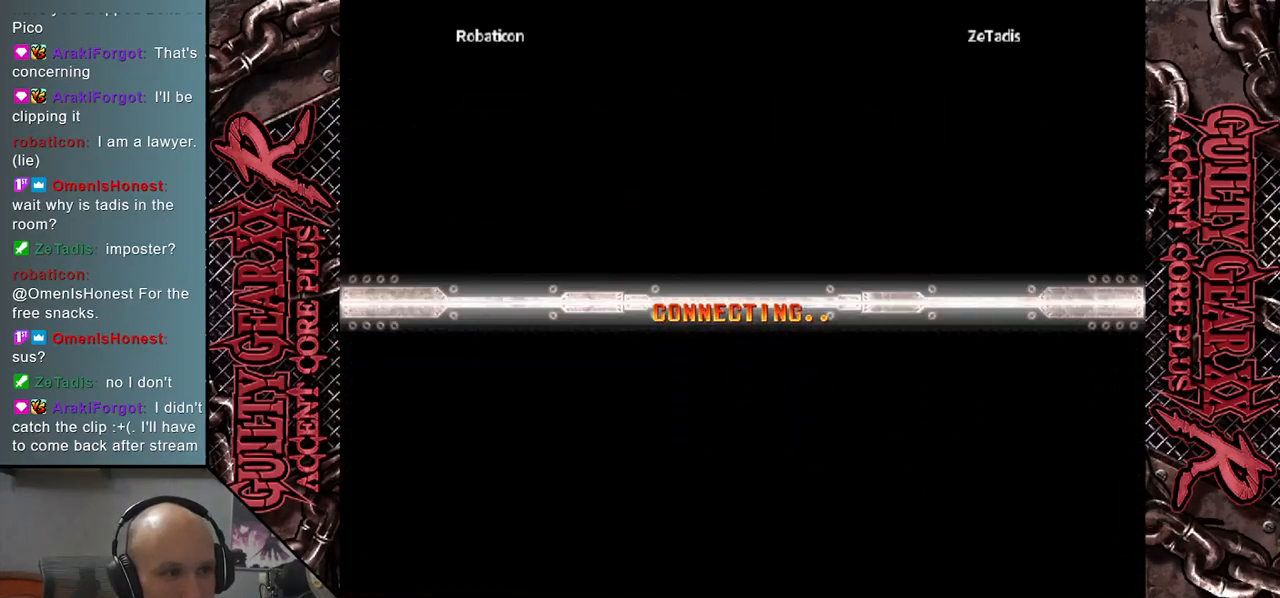
{"buttons": [], "left_stick": "center", "events": []}
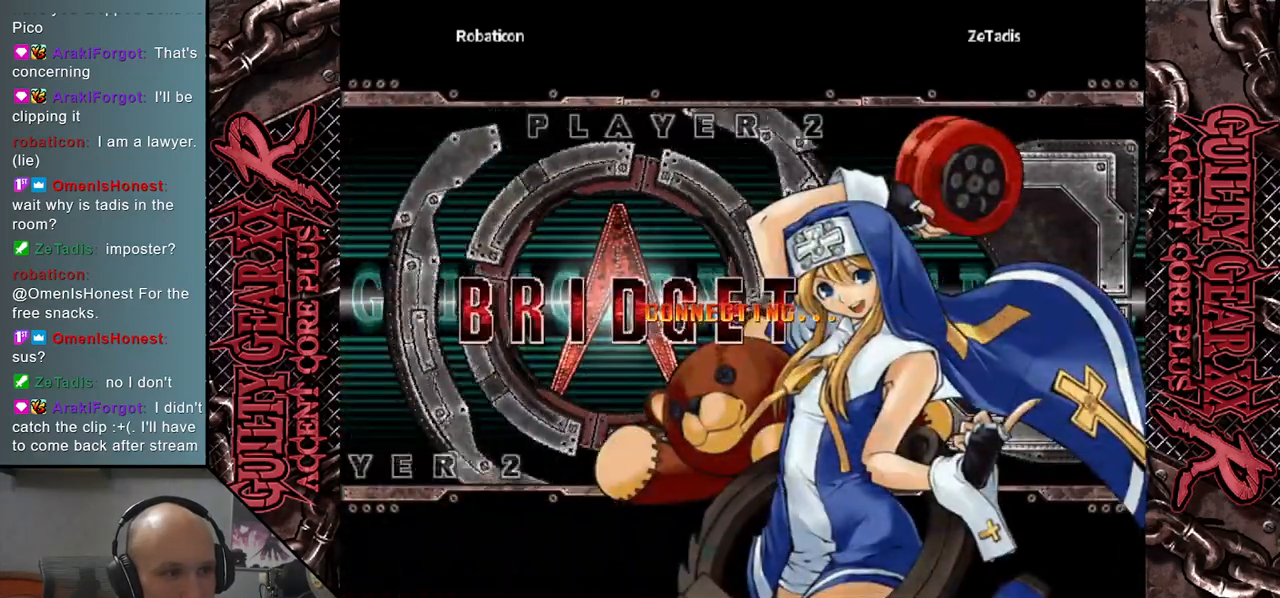
{"buttons": [], "left_stick": "center", "events": []}
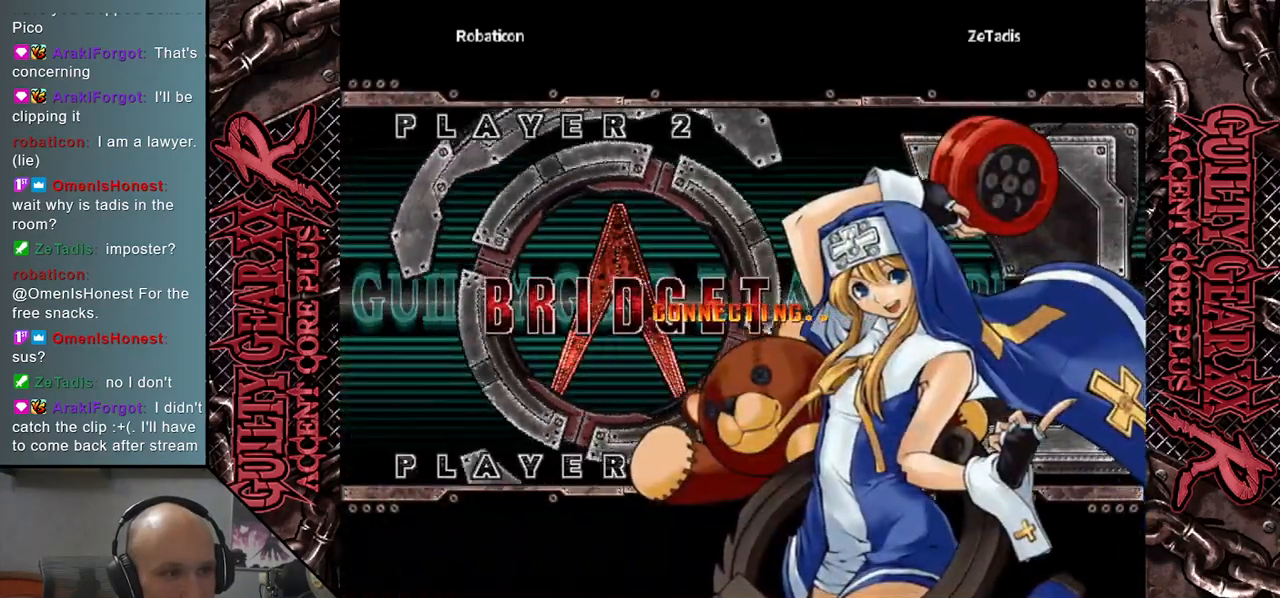
{"buttons": [], "left_stick": "center", "events": [[50, "CROSS", "down"], [433, "CROSS", "up"]]}
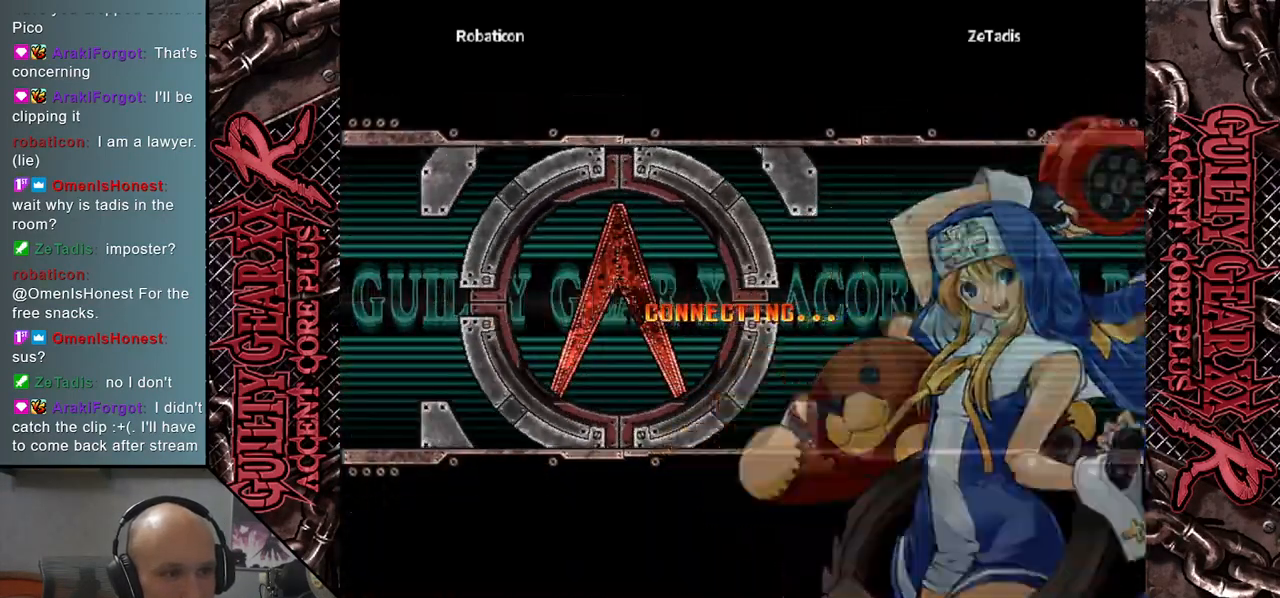
{"buttons": [], "left_stick": "center", "events": [[133, "CROSS", "down"], [483, "CROSS", "up"]]}
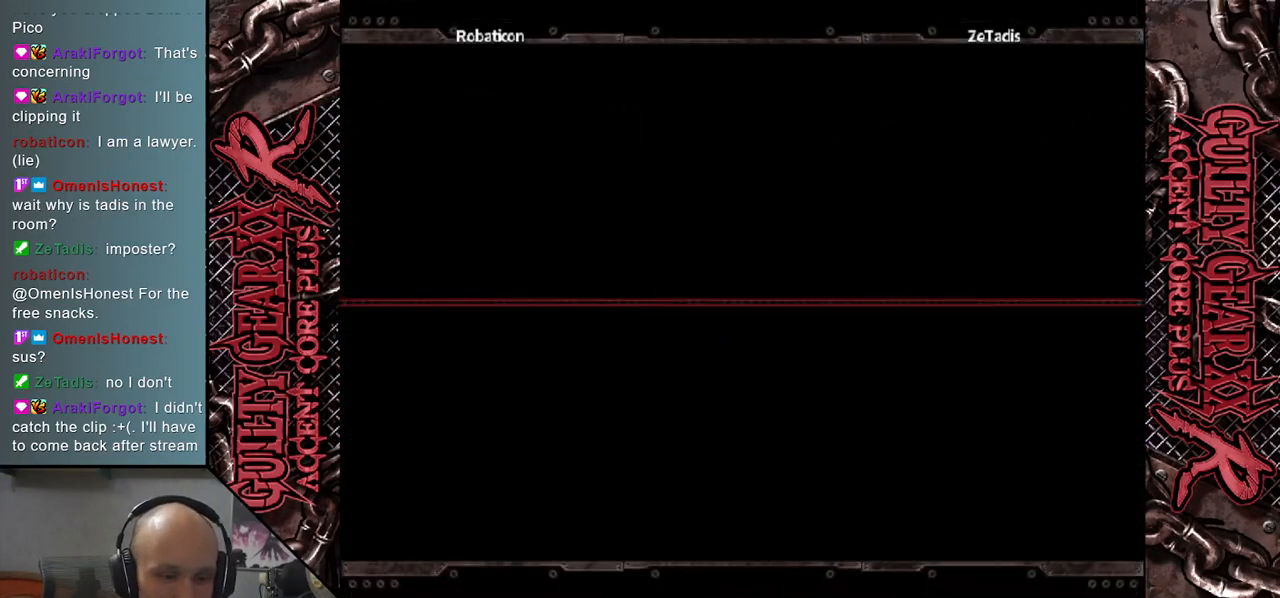
{"buttons": [], "left_stick": "center", "events": [[183, "CROSS", "down"], [467, "CROSS", "up"]]}